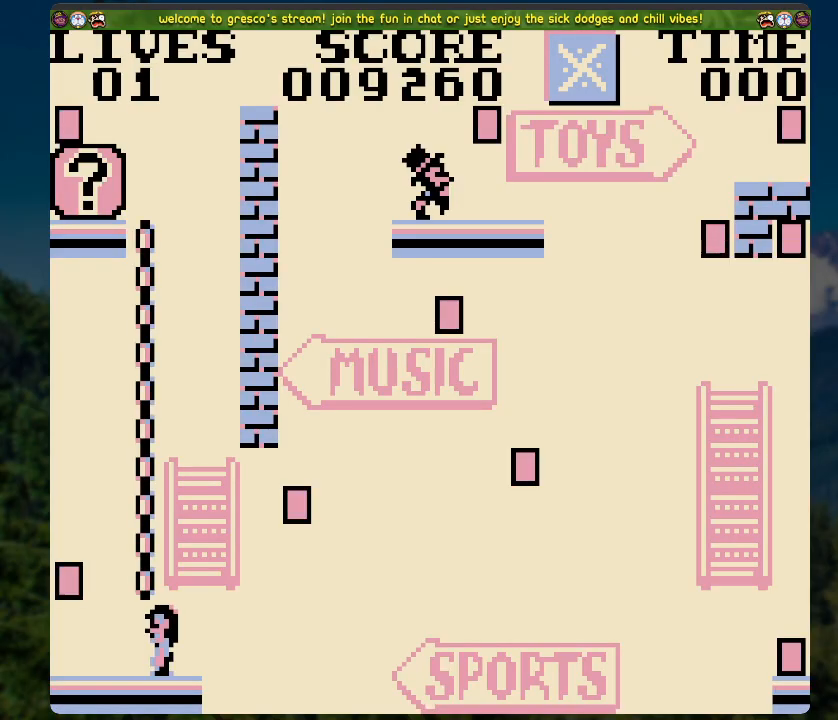
Gameplay with a controller (Xbox layout); each line is a JSON object with the inputs held at the frame after it. "events" lists button and stick changes between this image and that frame as [ms after this image, input, new state], when the widget could be followed in between.
{"buttons": [], "left_stick": "center", "right_stick": "center", "events": [[150, "A", "down"], [451, "A", "up"]]}
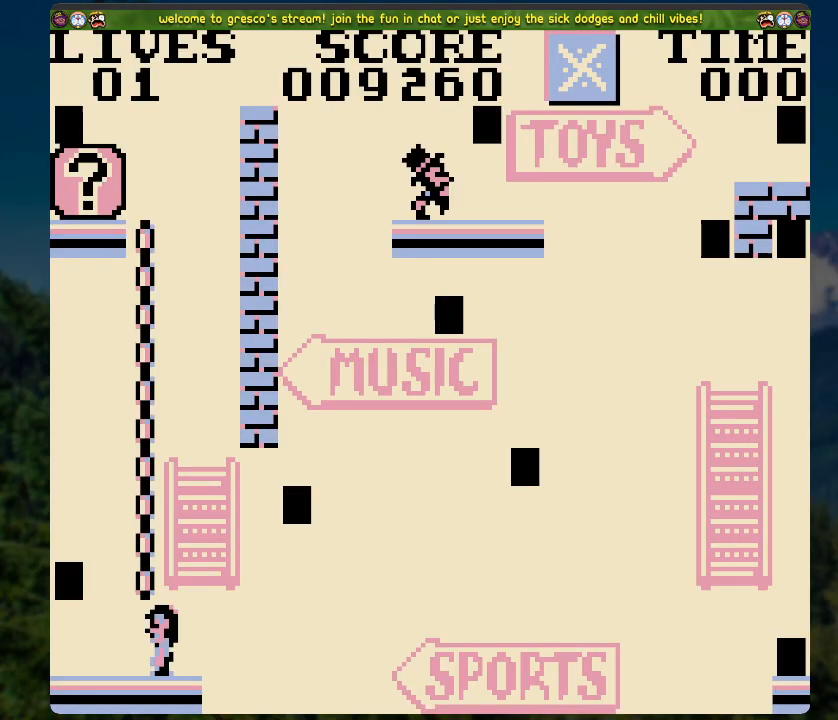
{"buttons": [], "left_stick": "center", "right_stick": "center", "events": []}
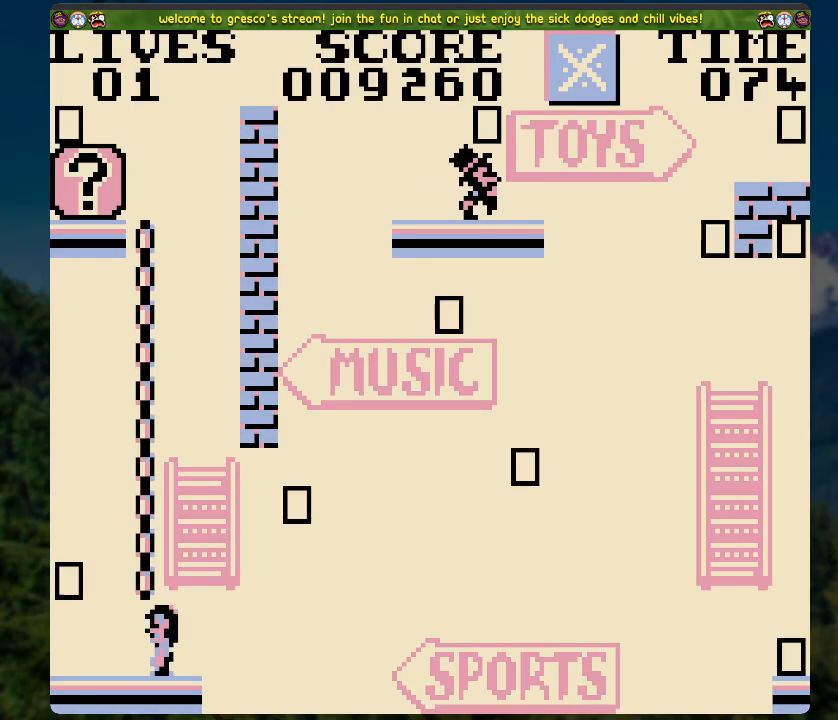
{"buttons": ["DPAD_UP"], "left_stick": "center", "right_stick": "center", "events": [[16, "A", "down"], [67, "DPAD_UP", "down"], [267, "A", "up"]]}
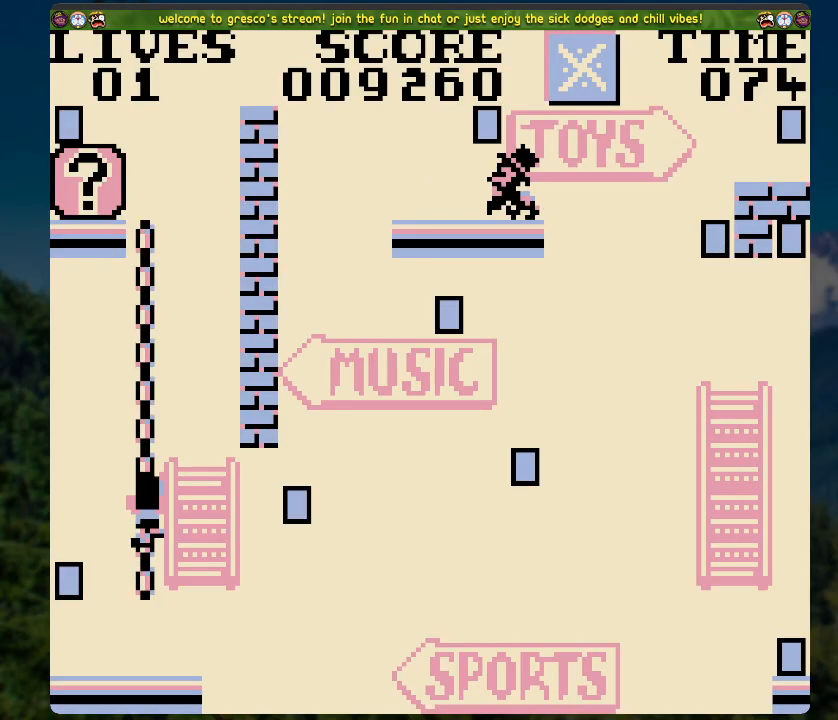
{"buttons": ["DPAD_UP"], "left_stick": "center", "right_stick": "center", "events": []}
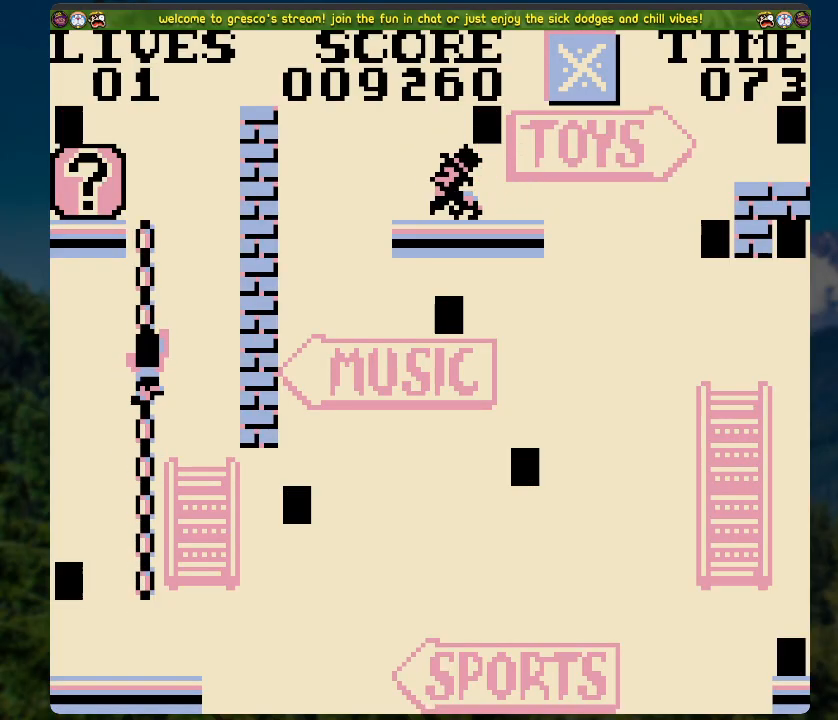
{"buttons": ["DPAD_UP"], "left_stick": "center", "right_stick": "center", "events": []}
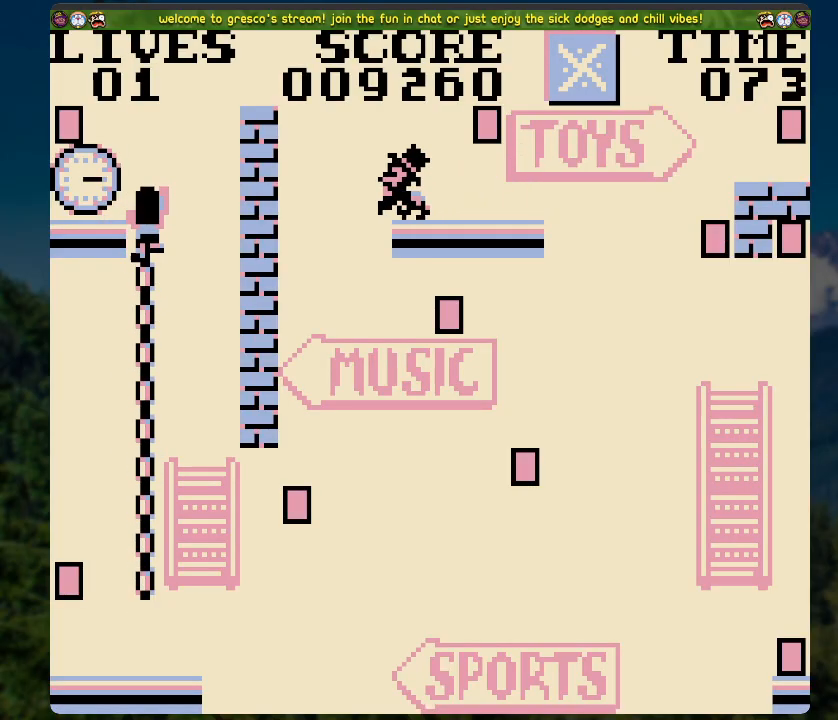
{"buttons": ["DPAD_LEFT"], "left_stick": "center", "right_stick": "center", "events": [[318, "DPAD_UP", "up"], [335, "DPAD_LEFT", "down"]]}
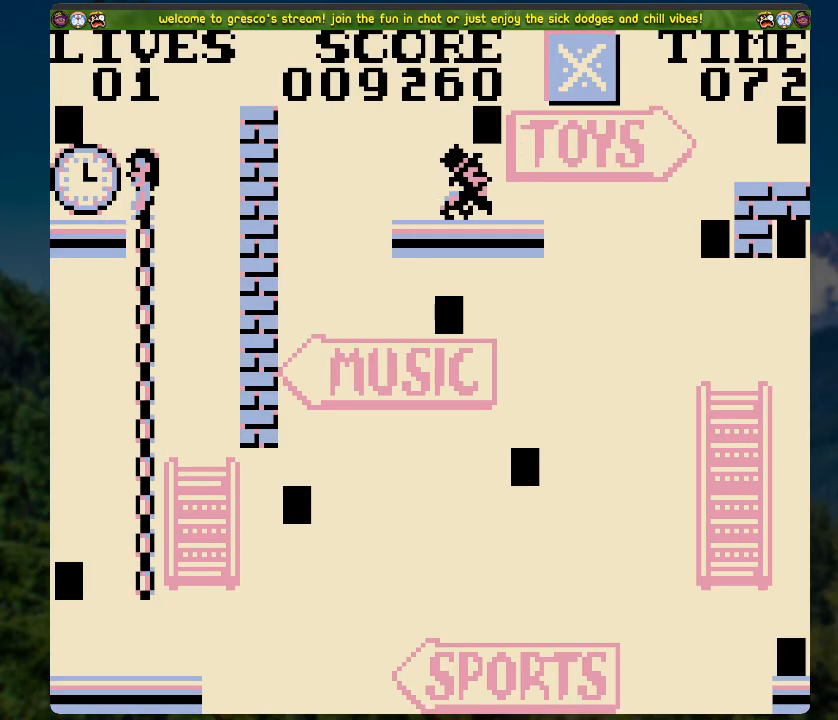
{"buttons": ["A"], "left_stick": "center", "right_stick": "center", "events": [[34, "X", "down"], [67, "DPAD_LEFT", "up"], [285, "X", "up"], [452, "A", "down"]]}
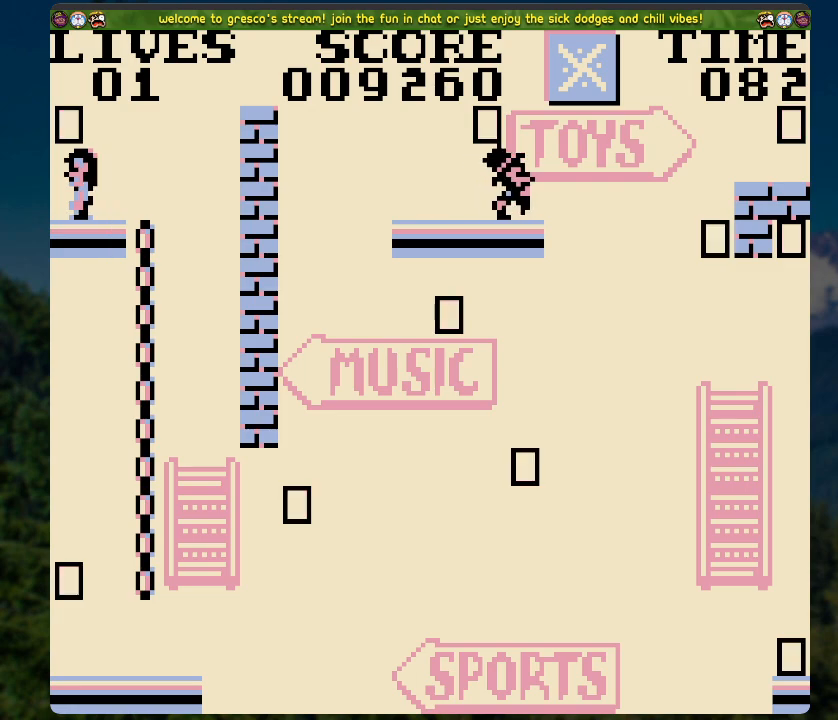
{"buttons": ["DPAD_RIGHT"], "left_stick": "center", "right_stick": "center", "events": [[419, "A", "up"], [419, "DPAD_RIGHT", "down"]]}
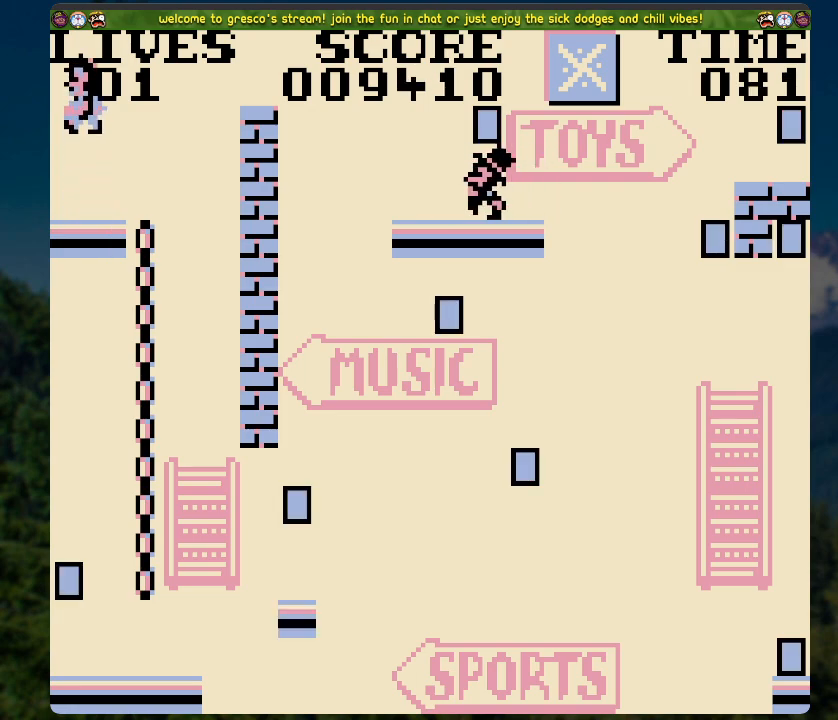
{"buttons": [], "left_stick": "center", "right_stick": "center", "events": [[302, "DPAD_RIGHT", "up"]]}
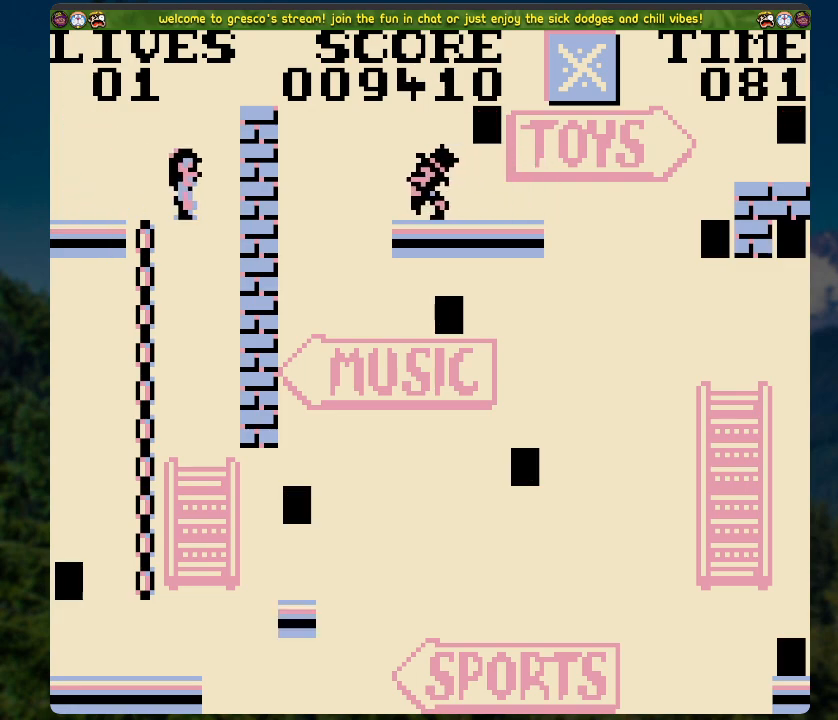
{"buttons": [], "left_stick": "center", "right_stick": "center", "events": []}
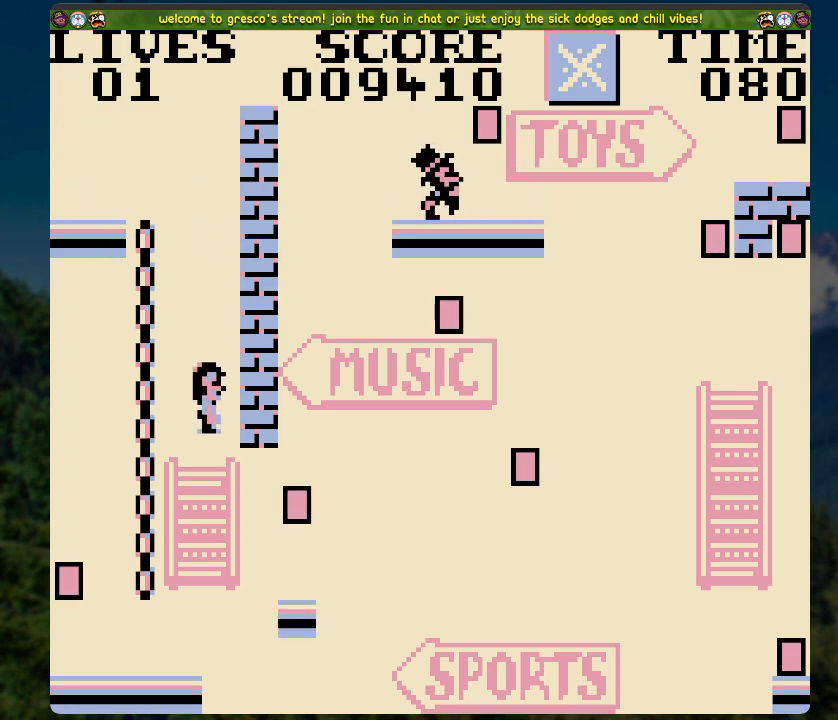
{"buttons": [], "left_stick": "center", "right_stick": "center", "events": []}
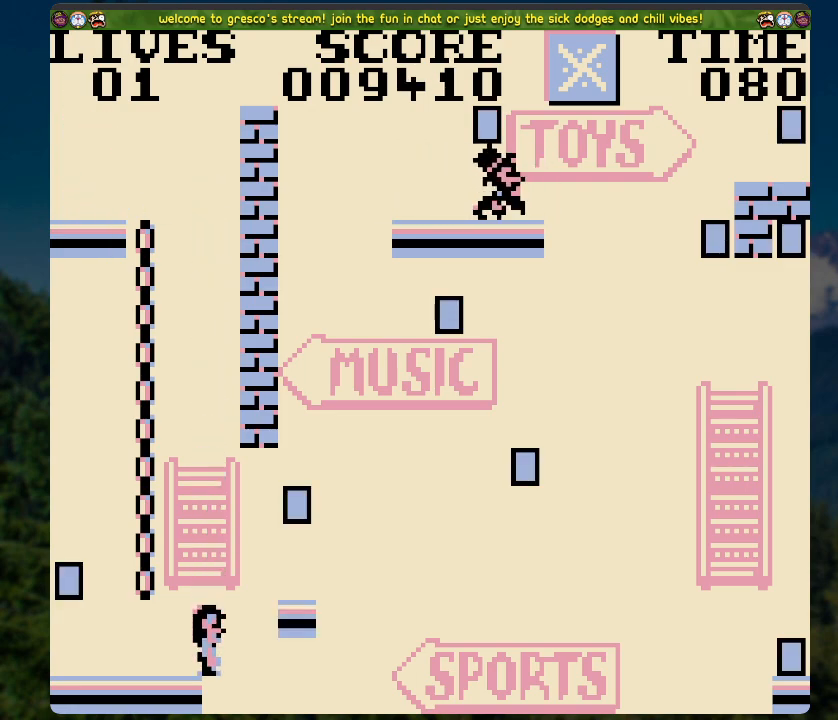
{"buttons": ["A", "DPAD_RIGHT"], "left_stick": "center", "right_stick": "center", "events": [[100, "A", "down"], [234, "DPAD_RIGHT", "down"]]}
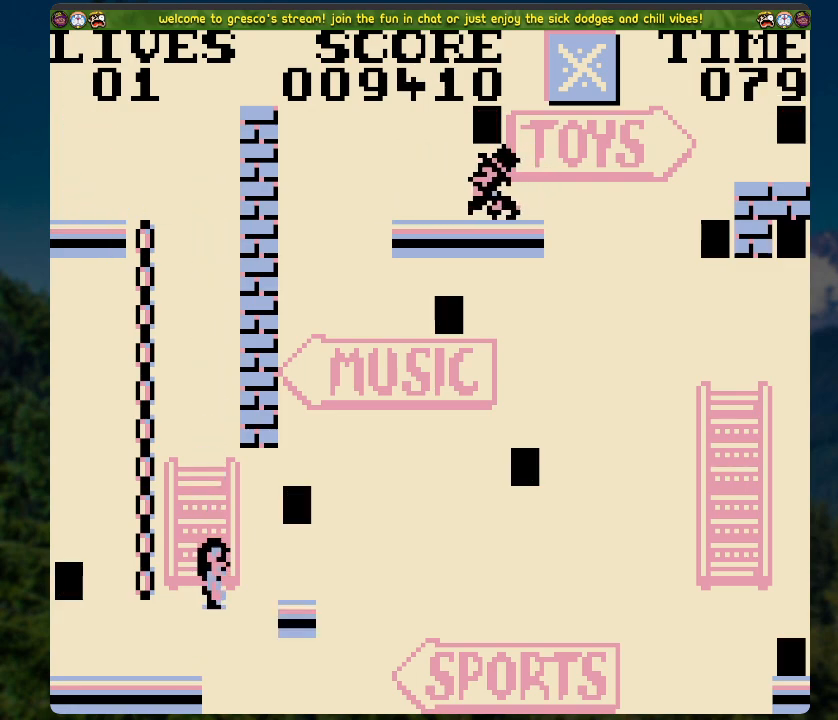
{"buttons": [], "left_stick": "center", "right_stick": "center", "events": [[50, "DPAD_RIGHT", "up"], [100, "A", "up"]]}
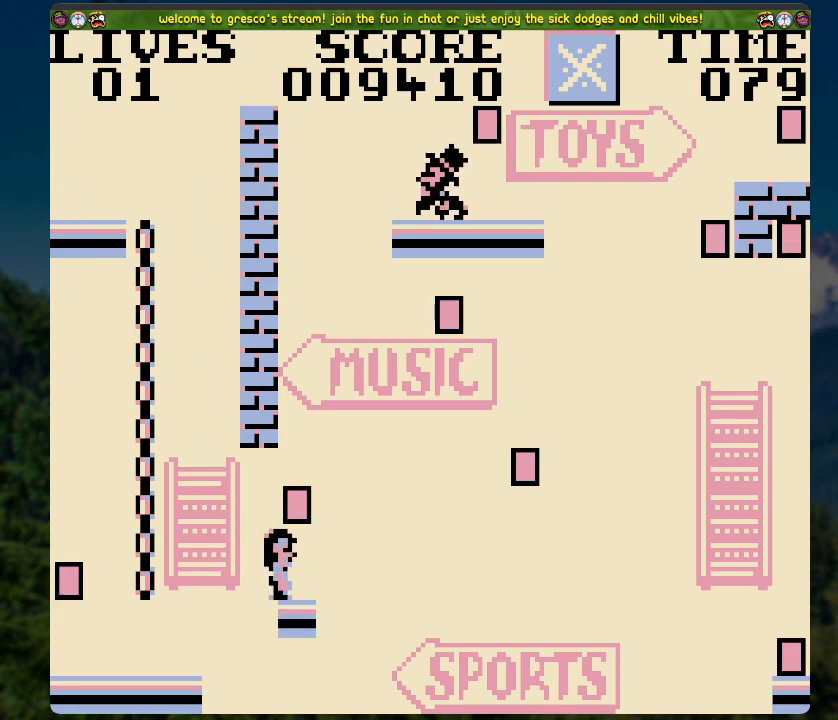
{"buttons": [], "left_stick": "center", "right_stick": "center", "events": []}
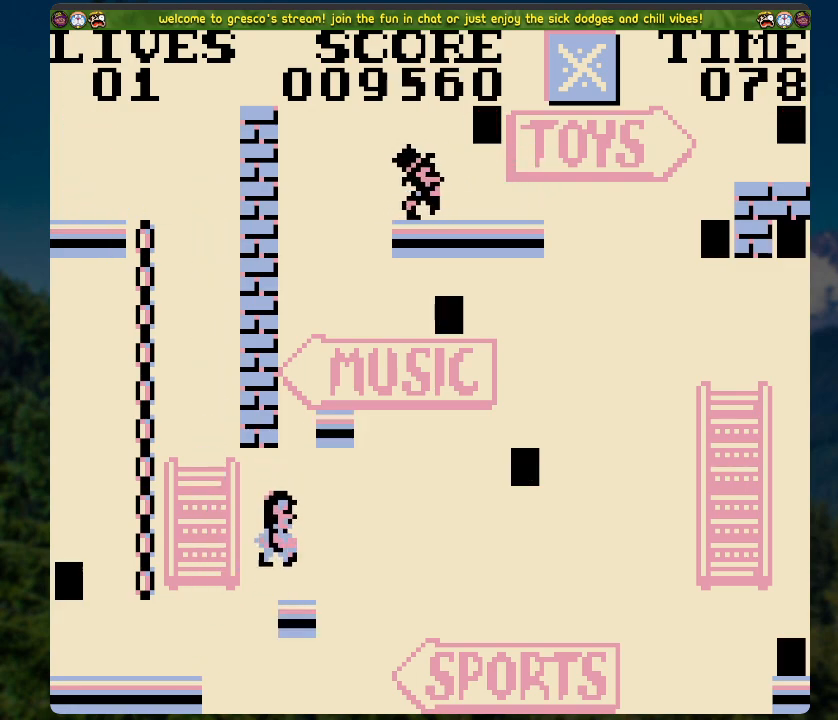
{"buttons": ["A", "DPAD_RIGHT"], "left_stick": "center", "right_stick": "center", "events": [[117, "DPAD_RIGHT", "down"], [251, "A", "down"]]}
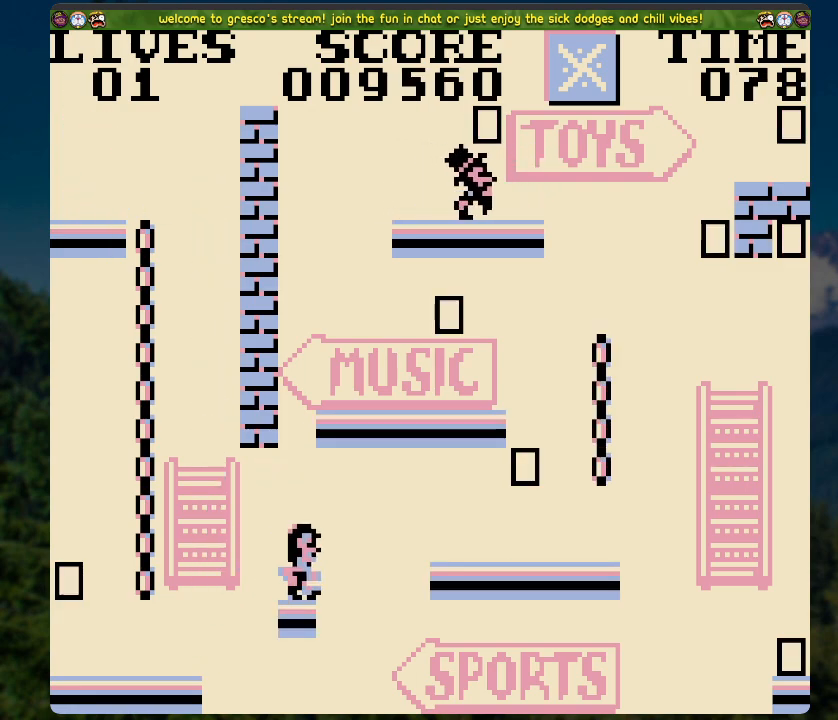
{"buttons": [], "left_stick": "center", "right_stick": "center", "events": [[335, "A", "up"], [435, "DPAD_RIGHT", "up"]]}
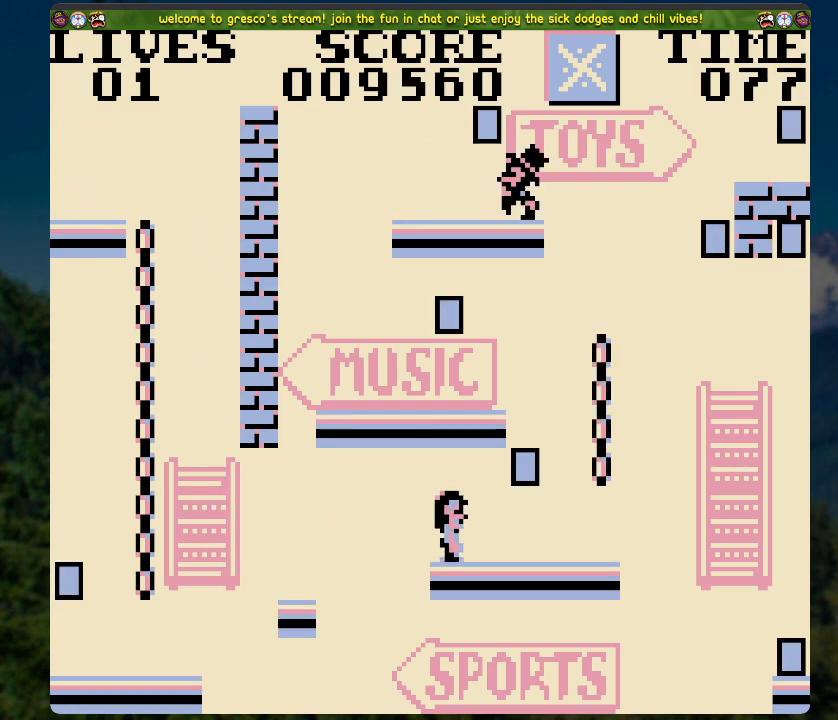
{"buttons": ["DPAD_RIGHT"], "left_stick": "center", "right_stick": "center", "events": [[452, "DPAD_RIGHT", "down"]]}
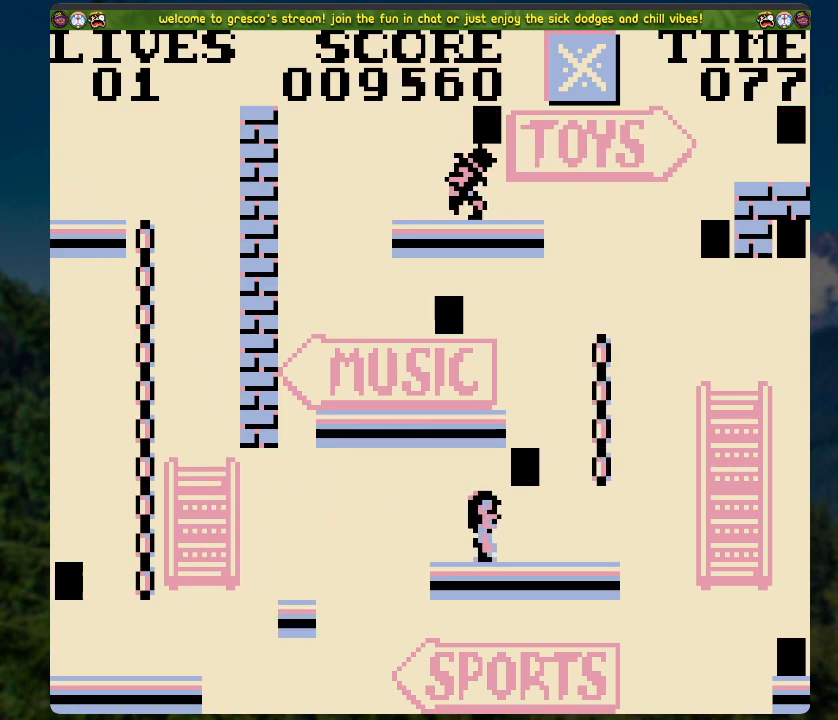
{"buttons": ["A"], "left_stick": "center", "right_stick": "center", "events": [[384, "DPAD_RIGHT", "up"], [502, "A", "down"]]}
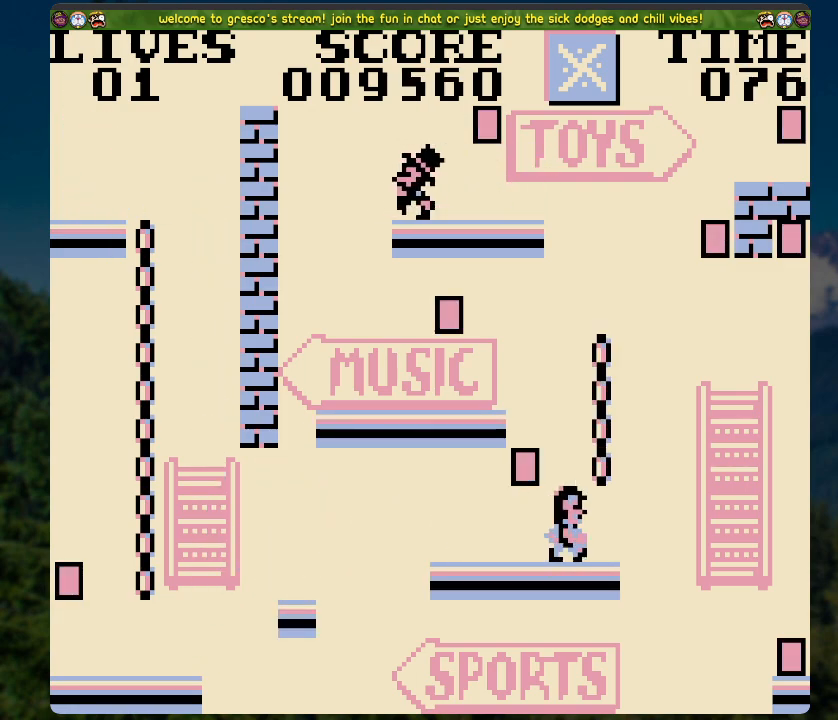
{"buttons": ["DPAD_UP"], "left_stick": "center", "right_stick": "center", "events": [[133, "DPAD_UP", "down"], [267, "A", "up"]]}
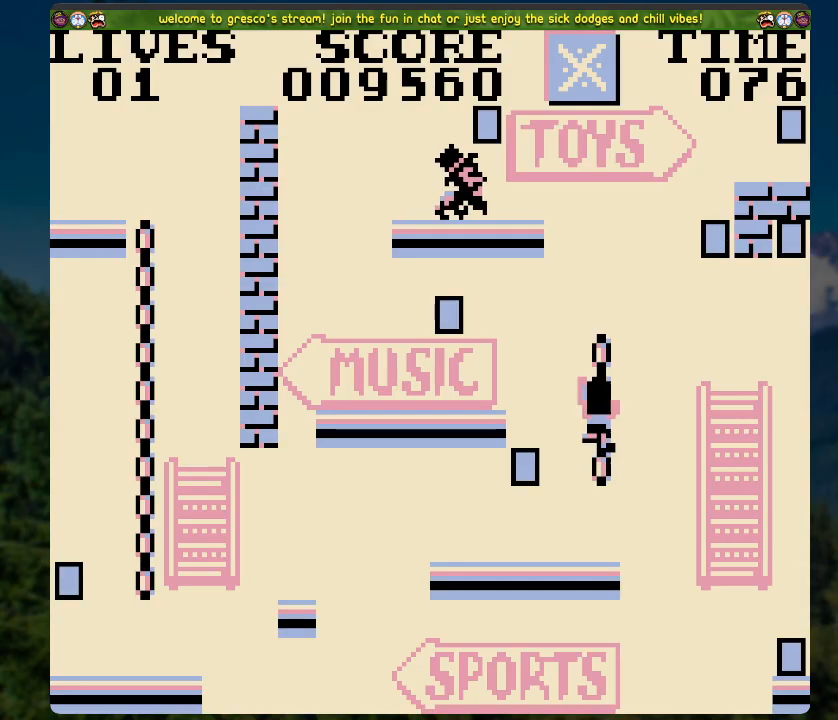
{"buttons": ["DPAD_UP"], "left_stick": "center", "right_stick": "center", "events": []}
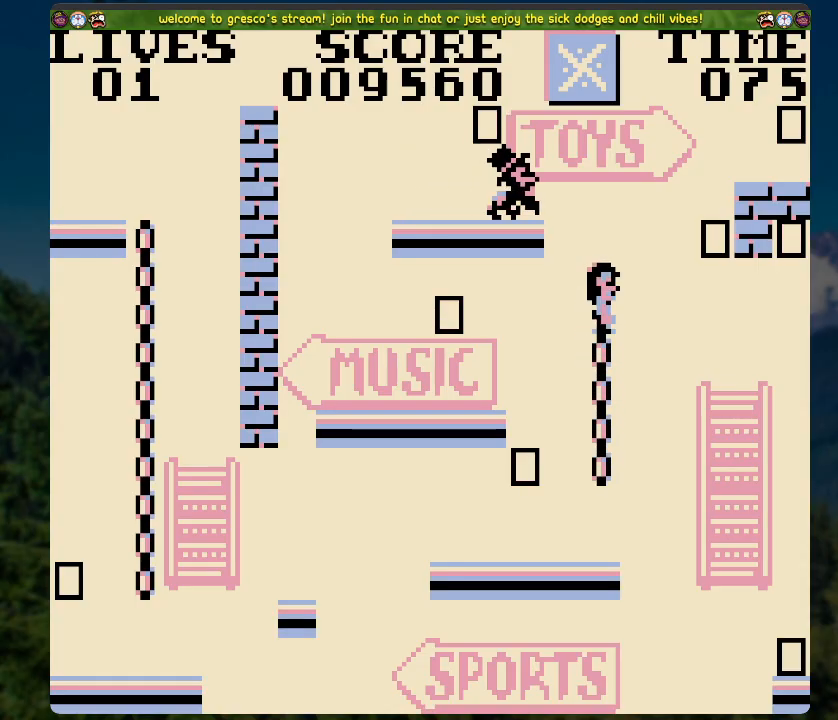
{"buttons": [], "left_stick": "center", "right_stick": "center", "events": [[100, "DPAD_UP", "up"]]}
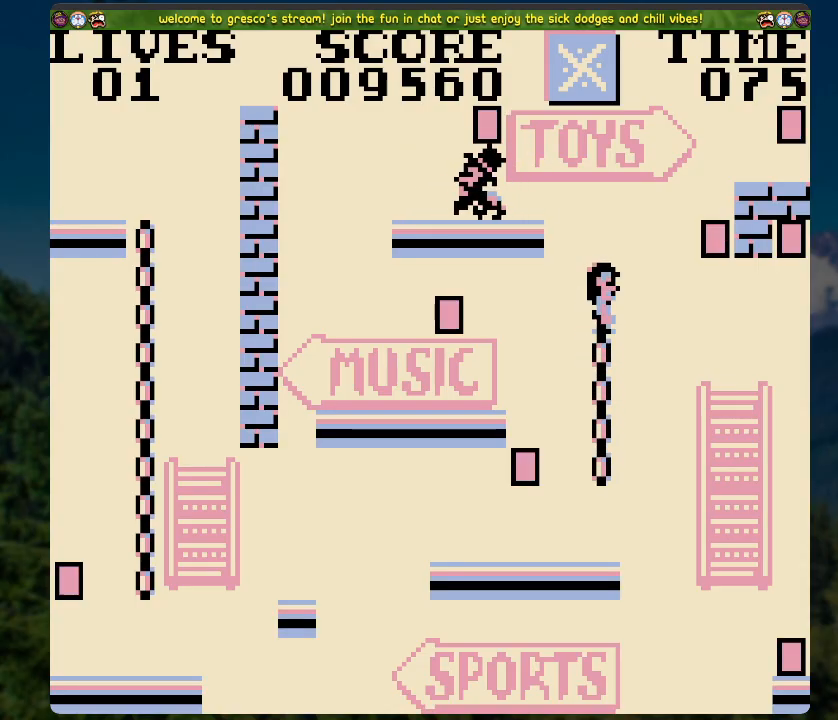
{"buttons": ["DPAD_LEFT"], "left_stick": "center", "right_stick": "center", "events": [[84, "A", "down"], [84, "DPAD_LEFT", "down"], [134, "A", "up"], [234, "DPAD_LEFT", "up"], [368, "DPAD_LEFT", "down"]]}
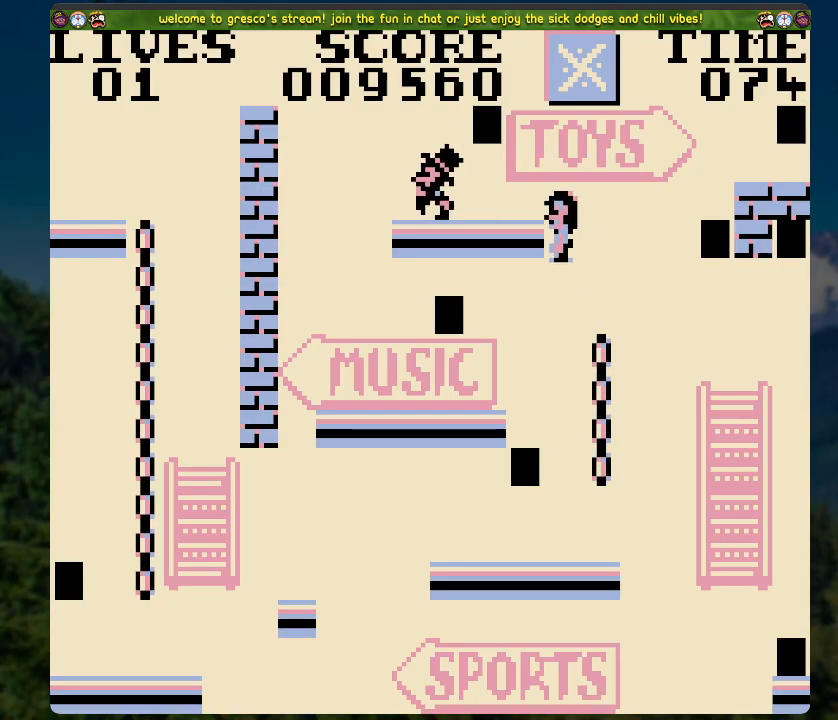
{"buttons": [], "left_stick": "center", "right_stick": "center", "events": [[385, "DPAD_LEFT", "up"]]}
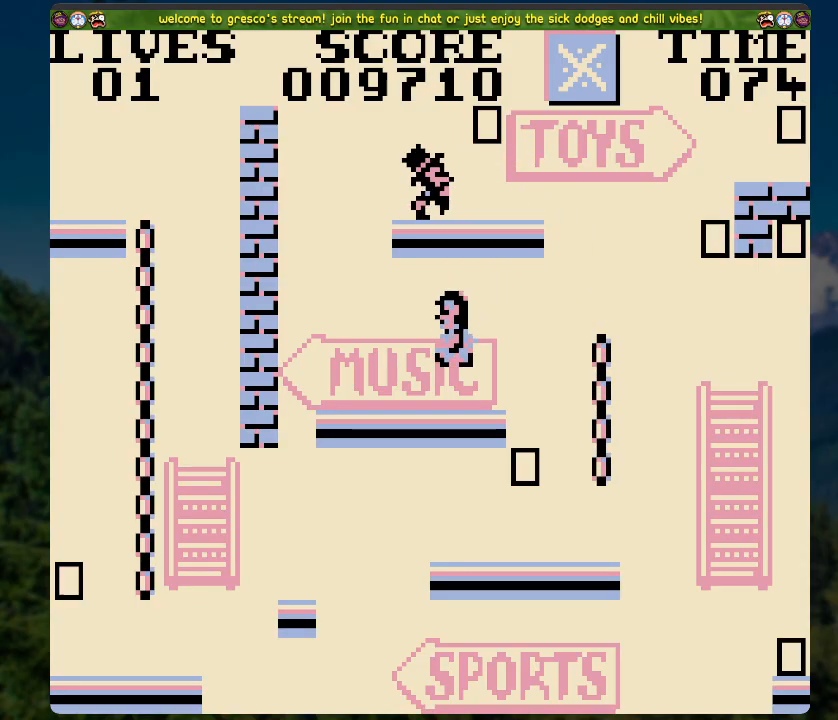
{"buttons": ["A", "DPAD_RIGHT"], "left_stick": "center", "right_stick": "center", "events": [[184, "DPAD_RIGHT", "down"], [452, "A", "down"]]}
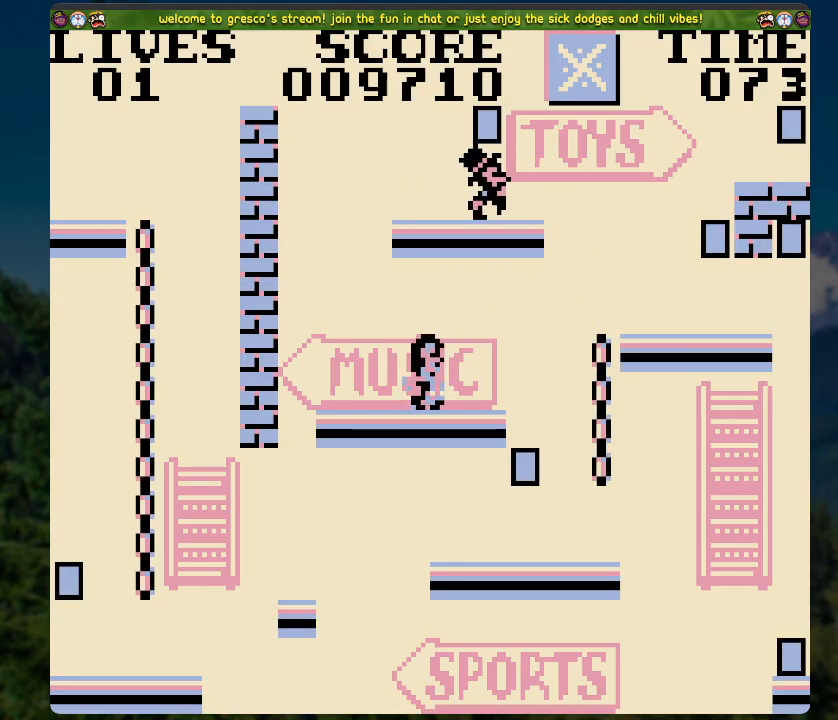
{"buttons": ["A", "DPAD_RIGHT"], "left_stick": "center", "right_stick": "center", "events": []}
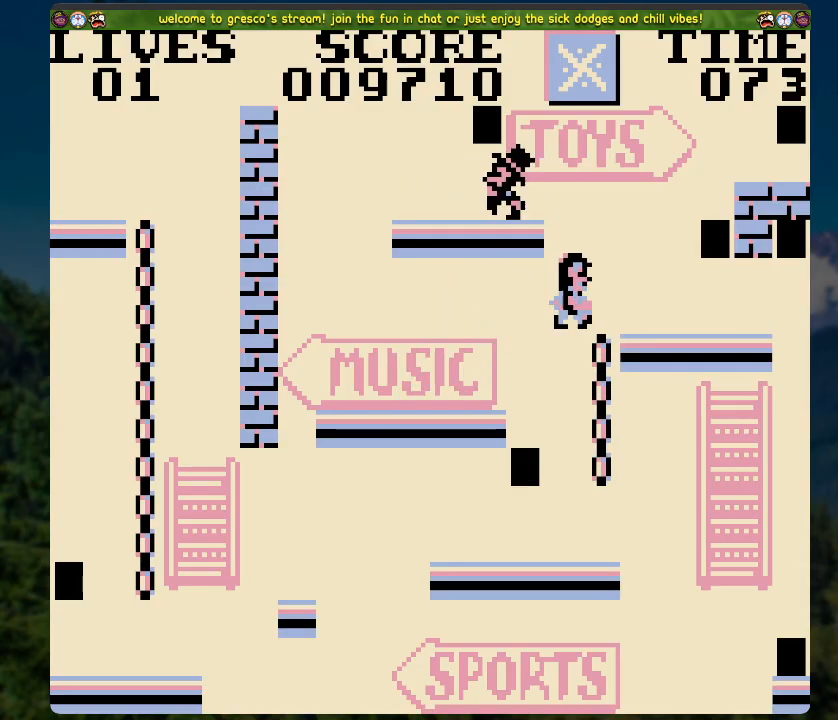
{"buttons": [], "left_stick": "center", "right_stick": "center", "events": [[101, "A", "up"], [101, "DPAD_RIGHT", "up"], [235, "DPAD_RIGHT", "down"], [486, "DPAD_RIGHT", "up"]]}
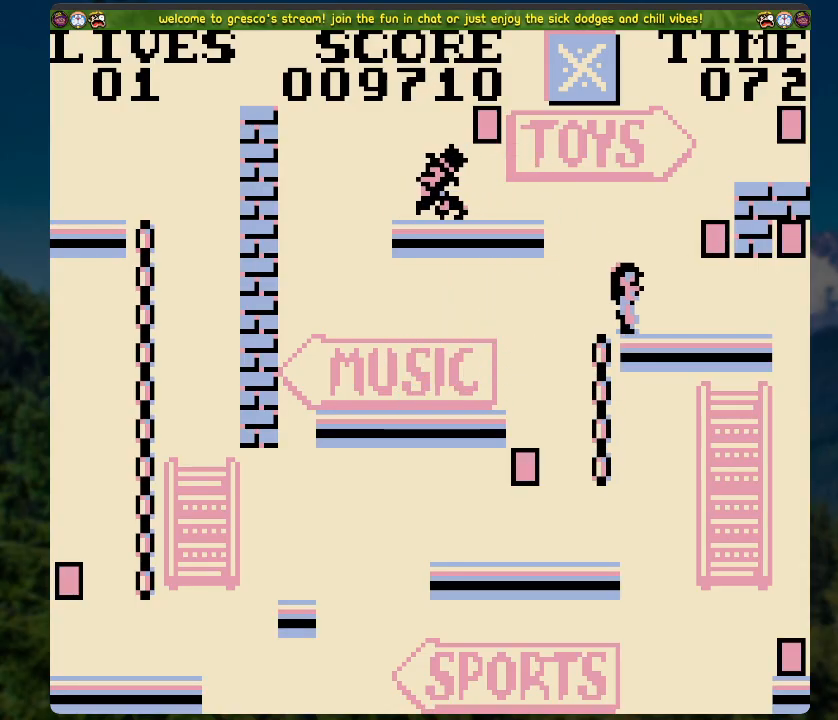
{"buttons": [], "left_stick": "center", "right_stick": "center", "events": [[318, "DPAD_RIGHT", "down"], [451, "DPAD_RIGHT", "up"]]}
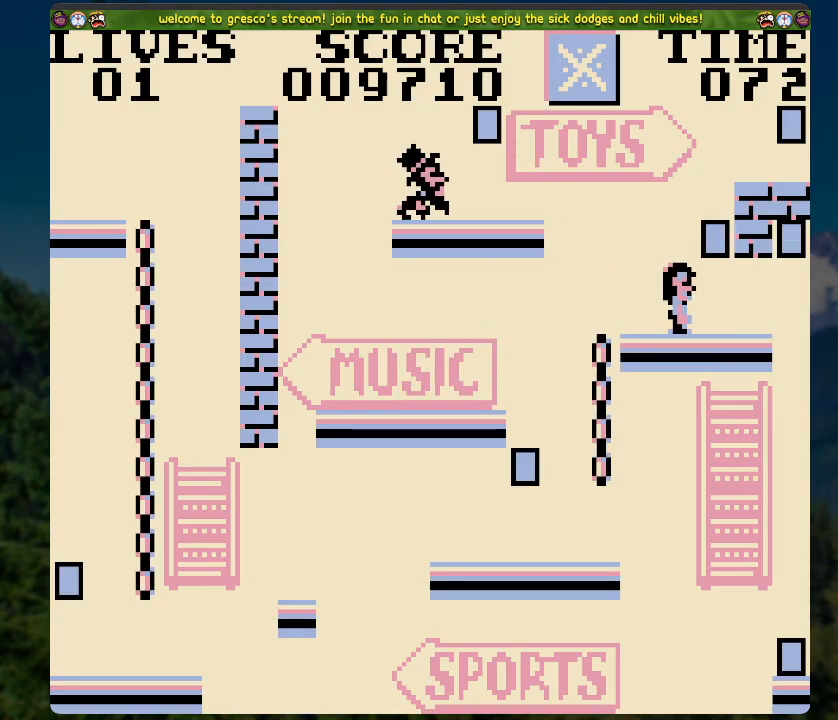
{"buttons": [], "left_stick": "center", "right_stick": "center", "events": [[167, "A", "down"], [234, "A", "up"]]}
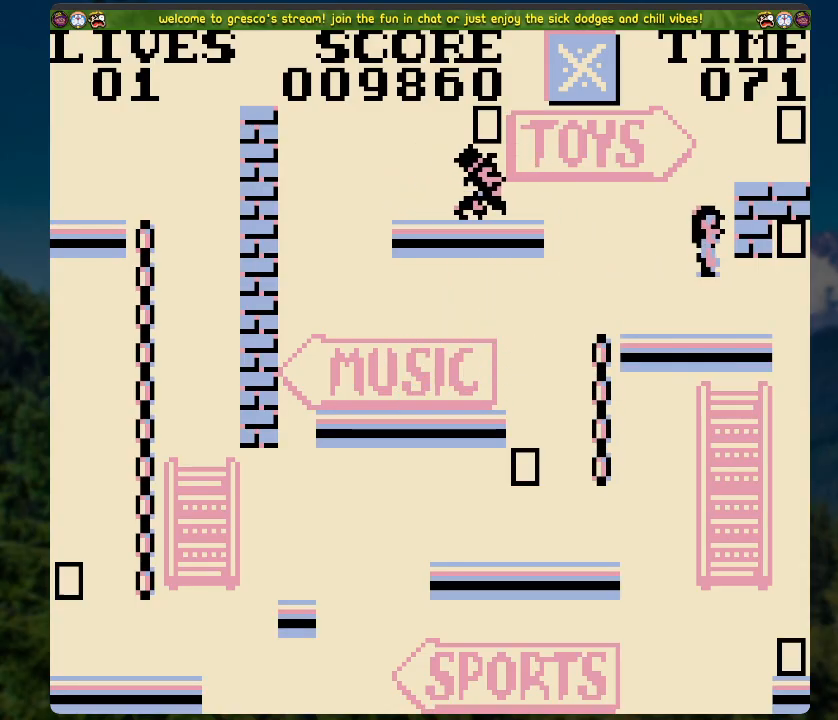
{"buttons": [], "left_stick": "center", "right_stick": "center", "events": [[201, "DPAD_RIGHT", "down"], [468, "DPAD_RIGHT", "up"]]}